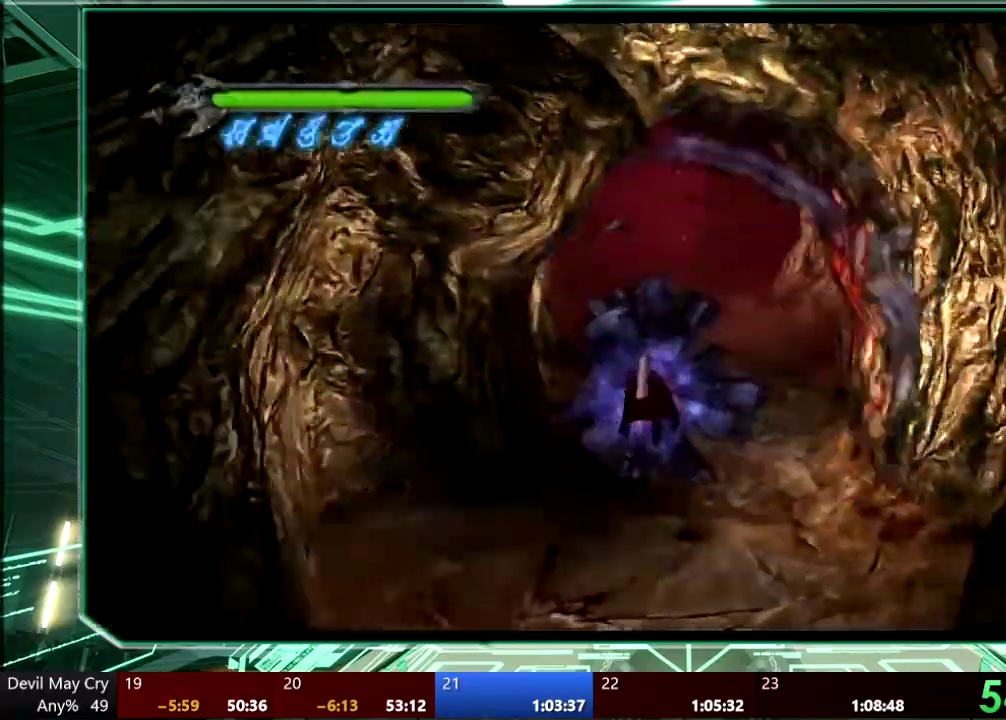
Gameplay with a controller (PlayStation layout); each line is a JSON object with the inputs held at the frame after it. "events" lists button and stick changes between this image and that frame as [ms after this image, input, new state], when the widget could be followed in between. This overlay highlights the sticks when they move; stick clicks (L3) are not distinguishable. Not read: HOME L3 R3 SELECT START TOUCHPAD.
{"buttons": [], "left_stick": "up-right", "right_stick": "center", "events": [[467, "left_stick", "up-right"]]}
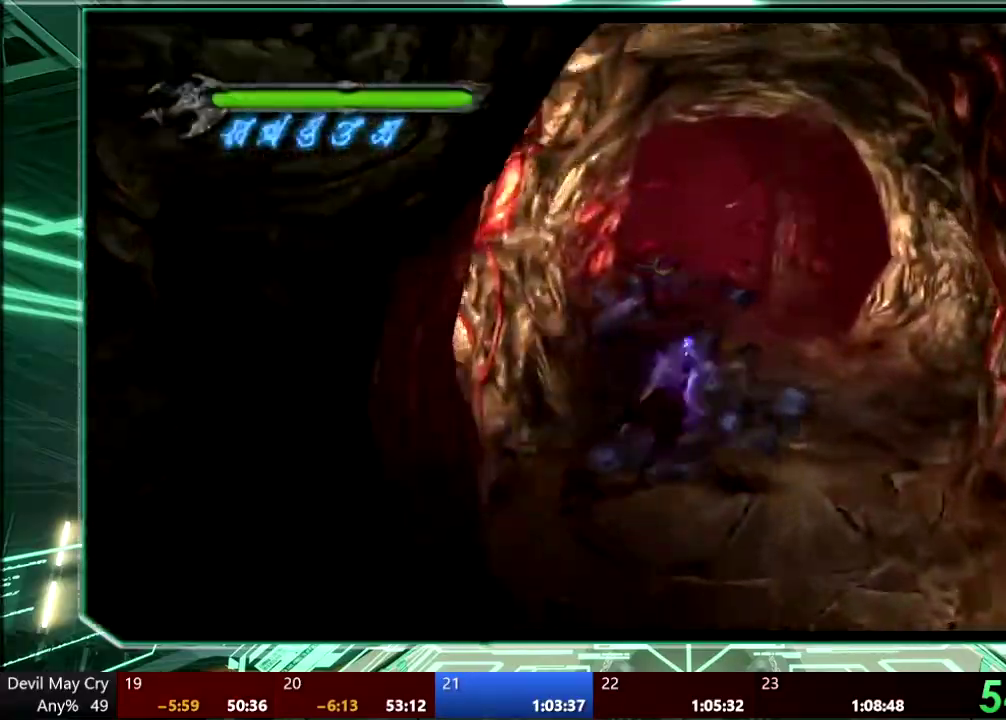
{"buttons": [], "left_stick": "up", "right_stick": "center", "events": [[333, "left_stick", "up"]]}
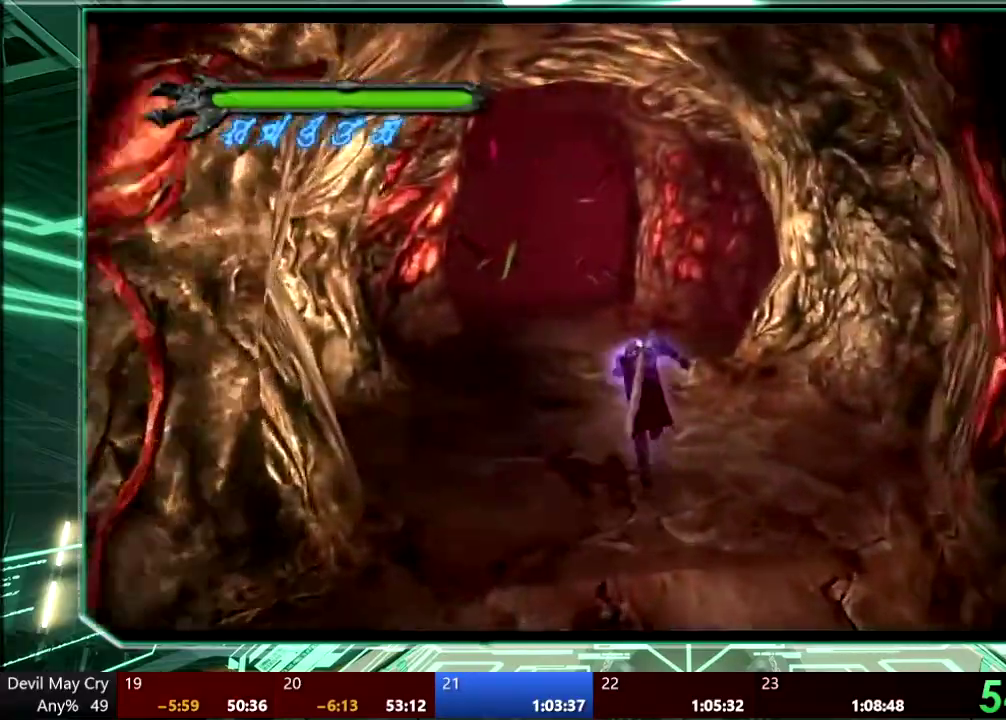
{"buttons": ["CROSS"], "left_stick": "up", "right_stick": "center", "events": [[367, "CROSS", "down"]]}
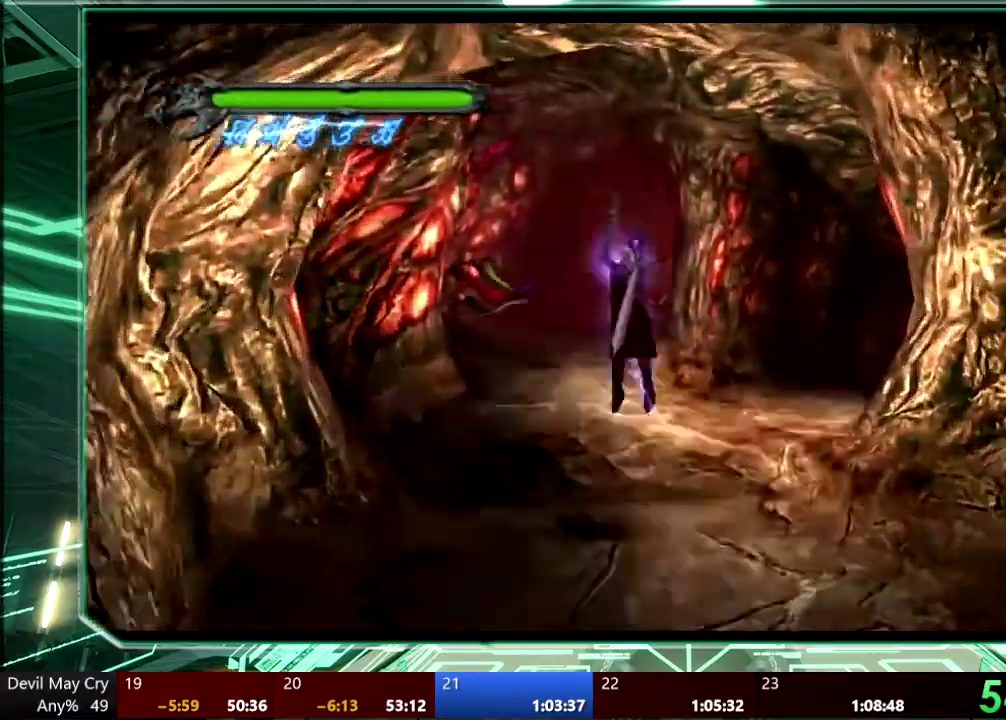
{"buttons": [], "left_stick": "up", "right_stick": "center", "events": [[33, "CROSS", "up"], [133, "TRIANGLE", "down"], [200, "TRIANGLE", "up"], [267, "TRIANGLE", "down"], [367, "TRIANGLE", "up"], [400, "TRIANGLE", "down"], [500, "TRIANGLE", "up"]]}
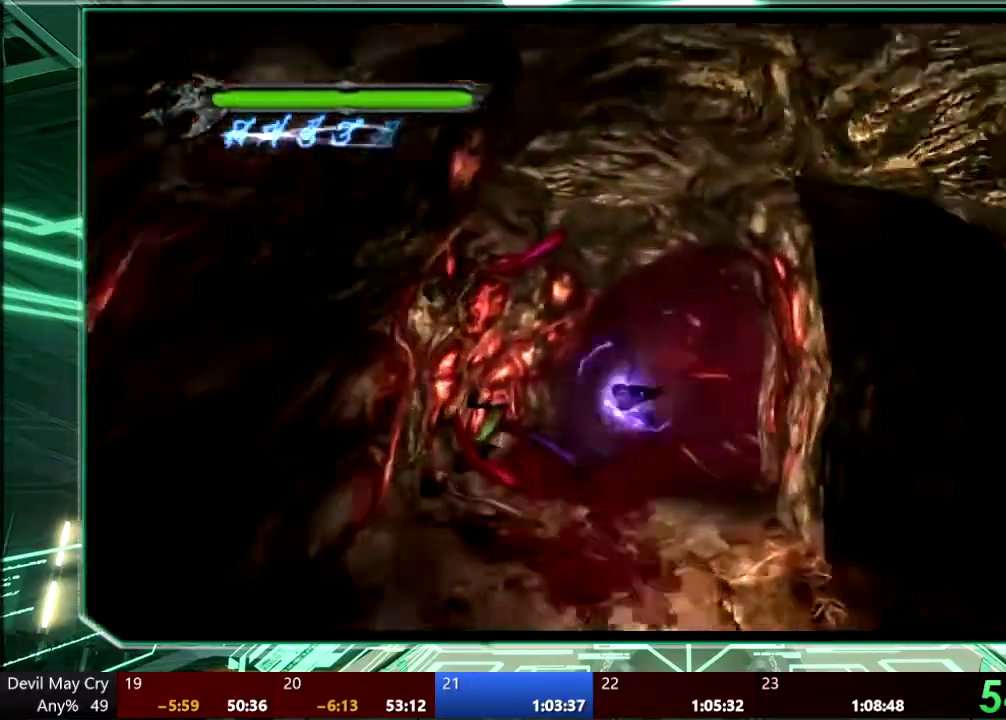
{"buttons": ["TRIANGLE"], "left_stick": "right", "right_stick": "center"}
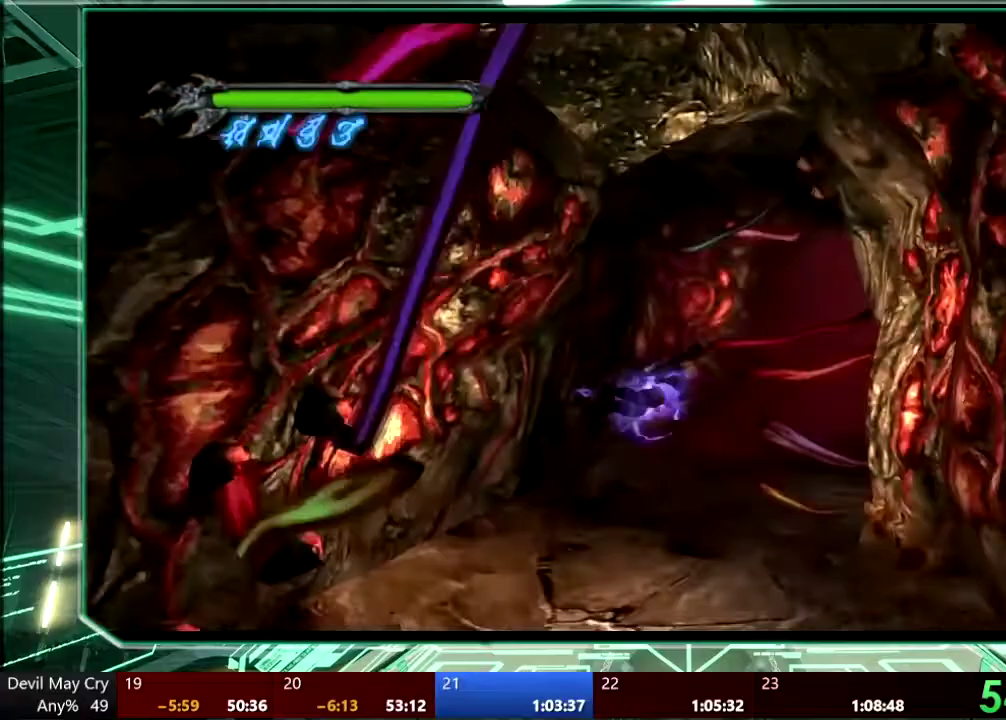
{"buttons": ["TRIANGLE"], "left_stick": "up", "right_stick": "center"}
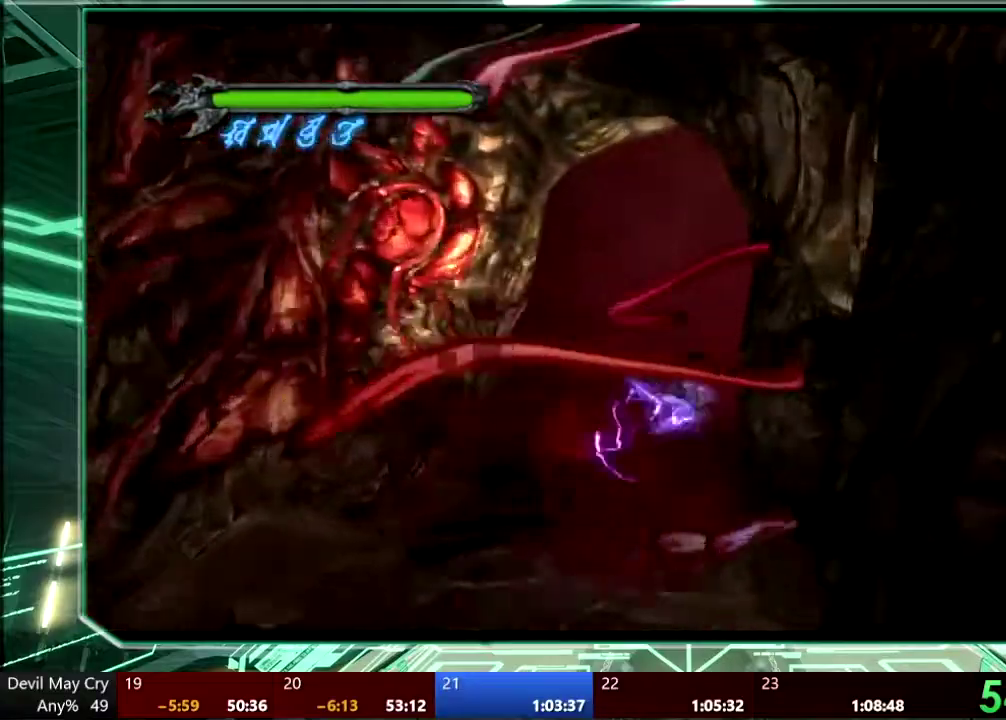
{"buttons": ["TRIANGLE"], "left_stick": "up-right", "right_stick": "center", "events": [[67, "TRIANGLE", "up"], [133, "TRIANGLE", "down"], [233, "TRIANGLE", "up"], [300, "TRIANGLE", "down"], [400, "left_stick", "up-right"]]}
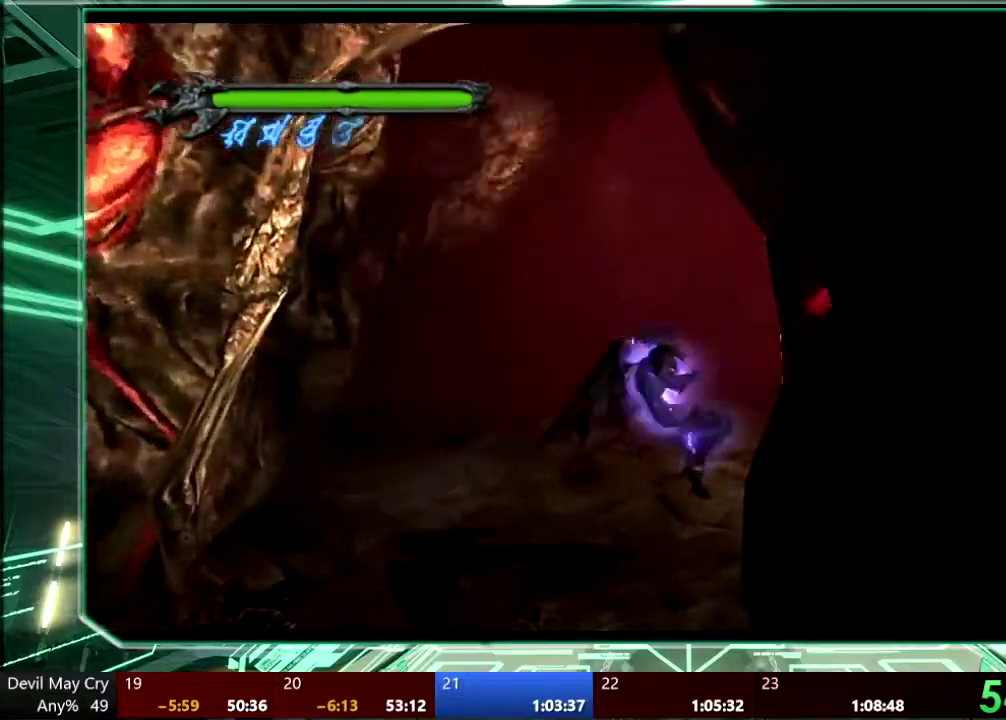
{"buttons": ["TRIANGLE"], "left_stick": "up", "right_stick": "center", "events": [[33, "TRIANGLE", "up"], [100, "TRIANGLE", "down"], [233, "left_stick", "up"]]}
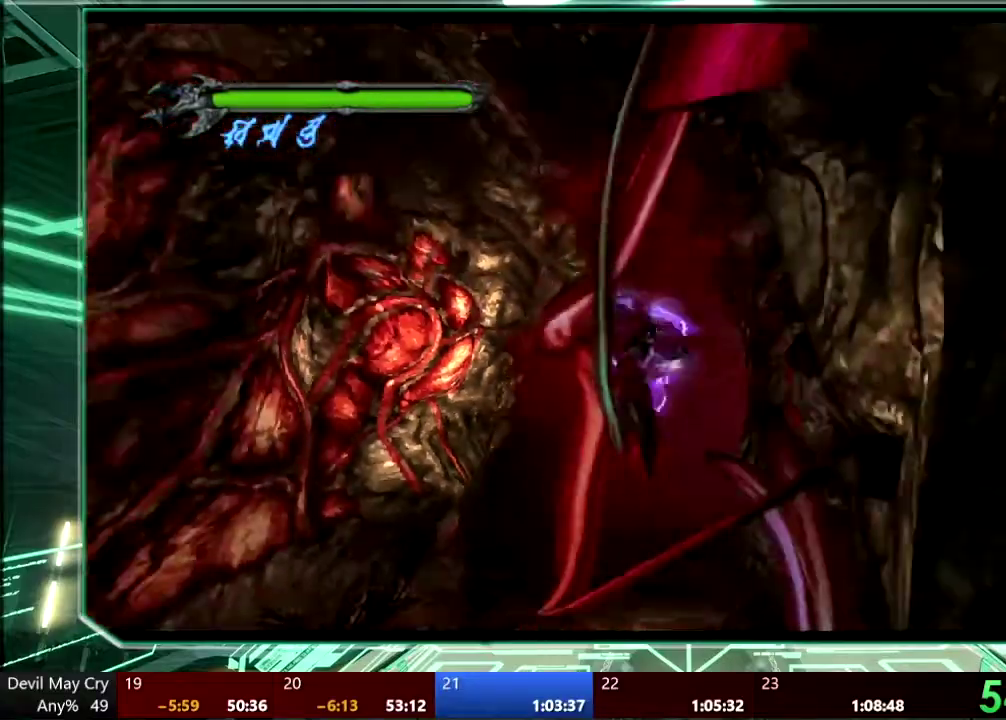
{"buttons": [], "left_stick": "up", "right_stick": "center", "events": [[67, "TRIANGLE", "up"]]}
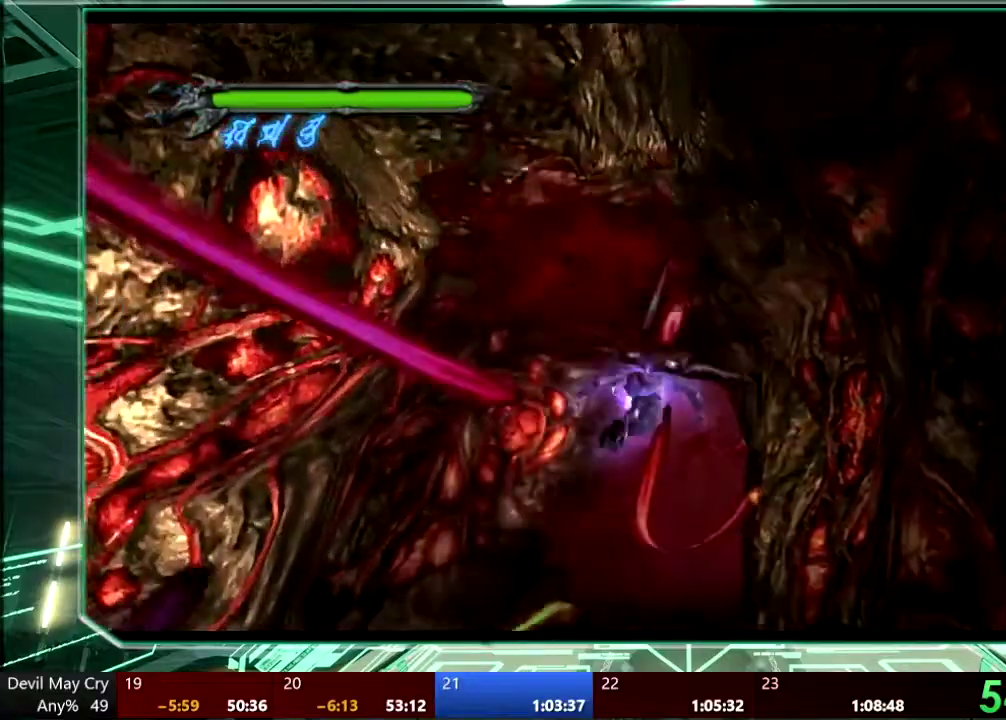
{"buttons": ["TRIANGLE"], "left_stick": "up", "right_stick": "center", "events": [[300, "TRIANGLE", "down"]]}
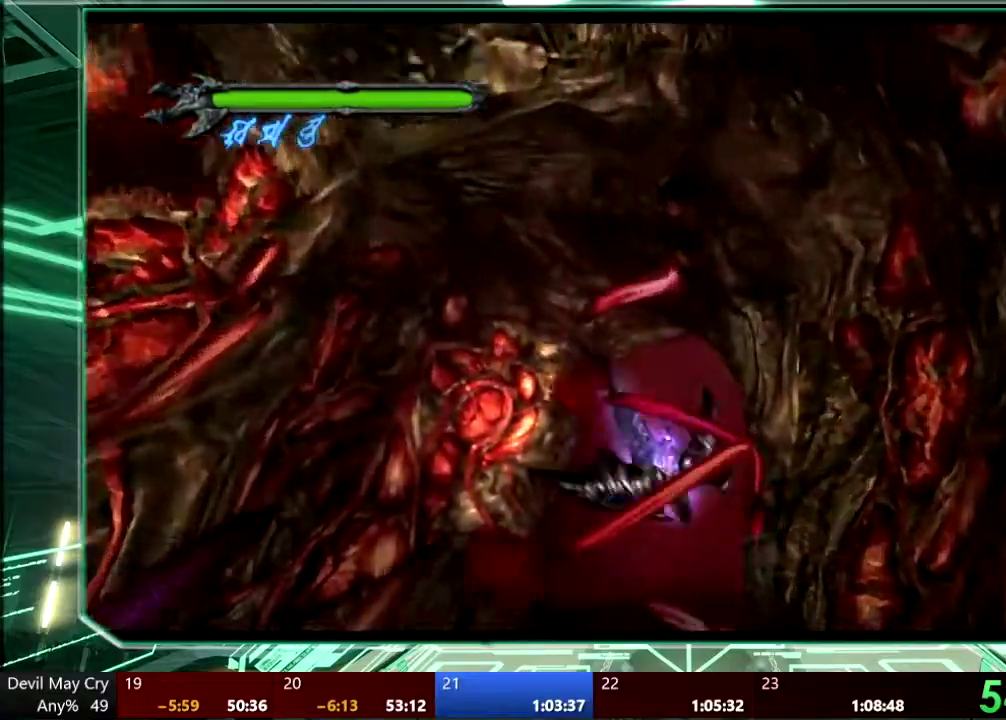
{"buttons": ["TRIANGLE"], "left_stick": "up", "right_stick": "center", "events": [[33, "L1", "down"], [100, "L1", "up"]]}